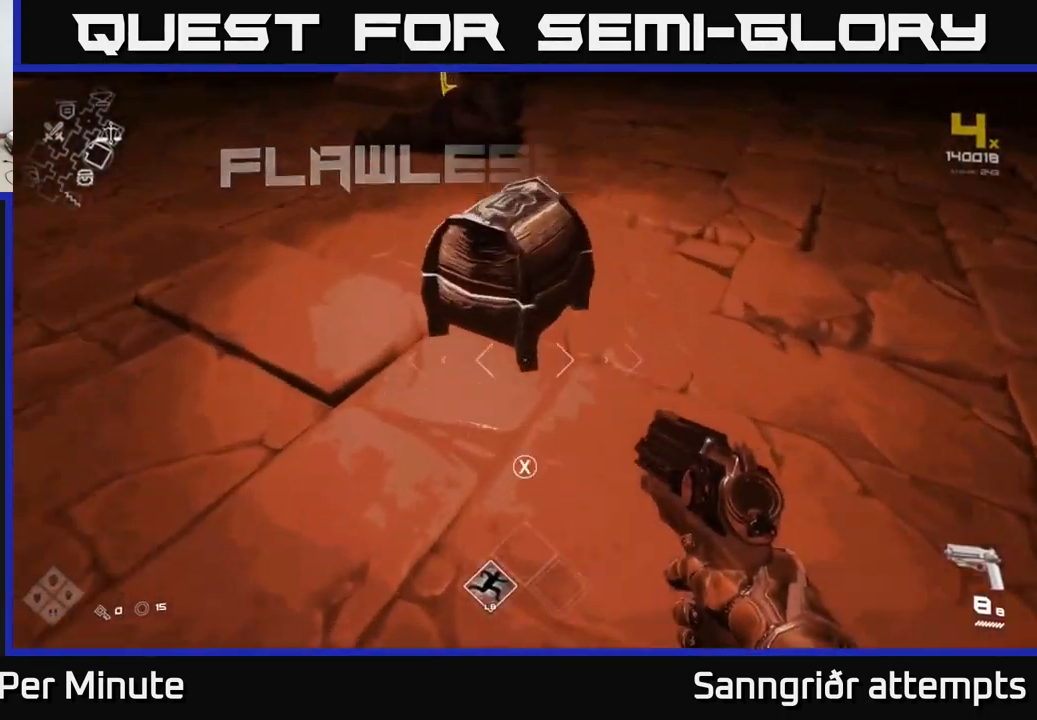
Gameplay with a controller (Xbox layout); each line is a JSON object with the inputs held at the frame after it. "events" lists button and stick changes between this image and that frame as [ms after this image, input, new state], when the widget could be followed in between.
{"buttons": [], "left_stick": "center", "right_stick": "center", "events": [[117, "X", "down"], [134, "left_stick", "center"], [217, "X", "up"]]}
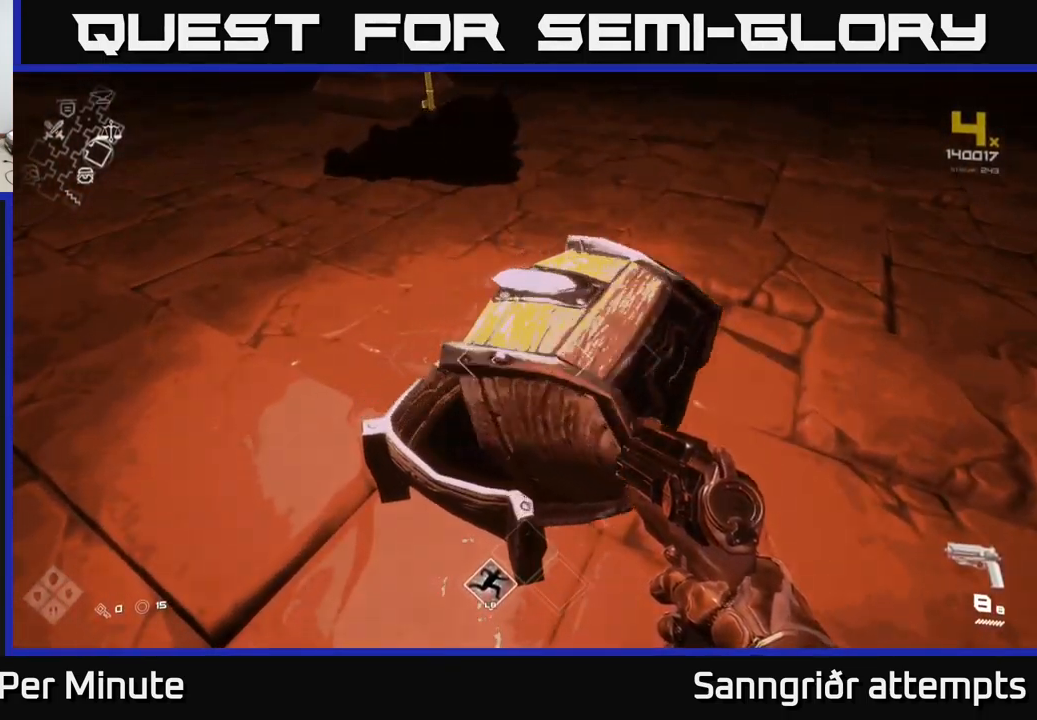
{"buttons": [], "left_stick": "up", "right_stick": "center", "events": [[200, "left_stick", "up"]]}
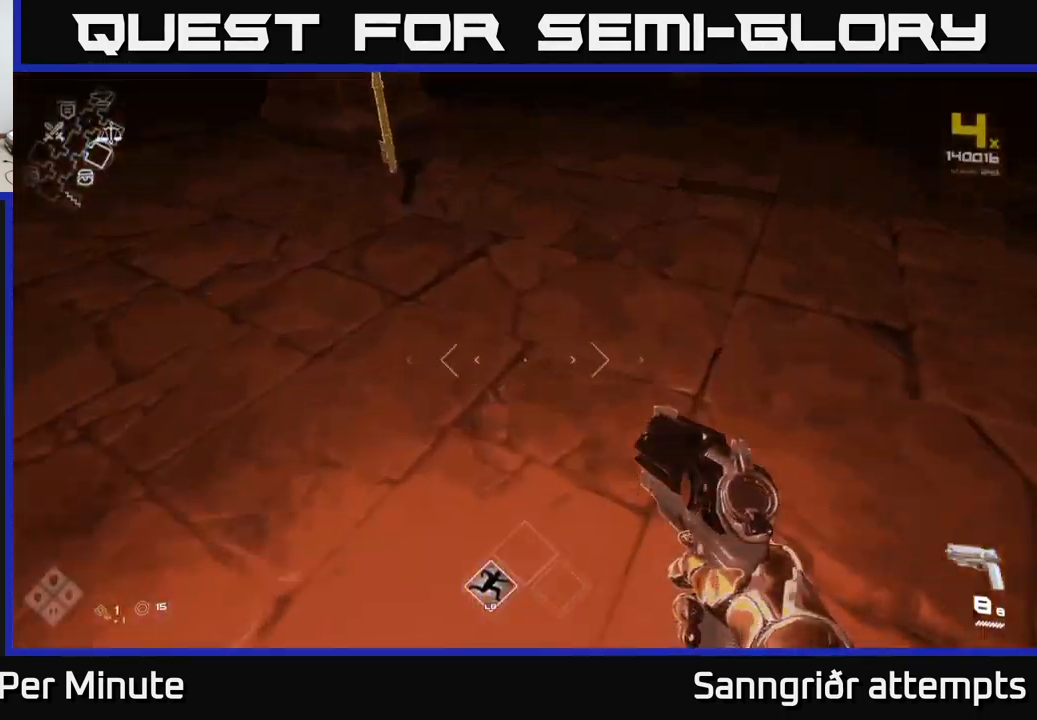
{"buttons": [], "left_stick": "up-left", "right_stick": "center", "events": [[84, "right_stick", "left"], [434, "left_stick", "up-left"], [501, "right_stick", "center"]]}
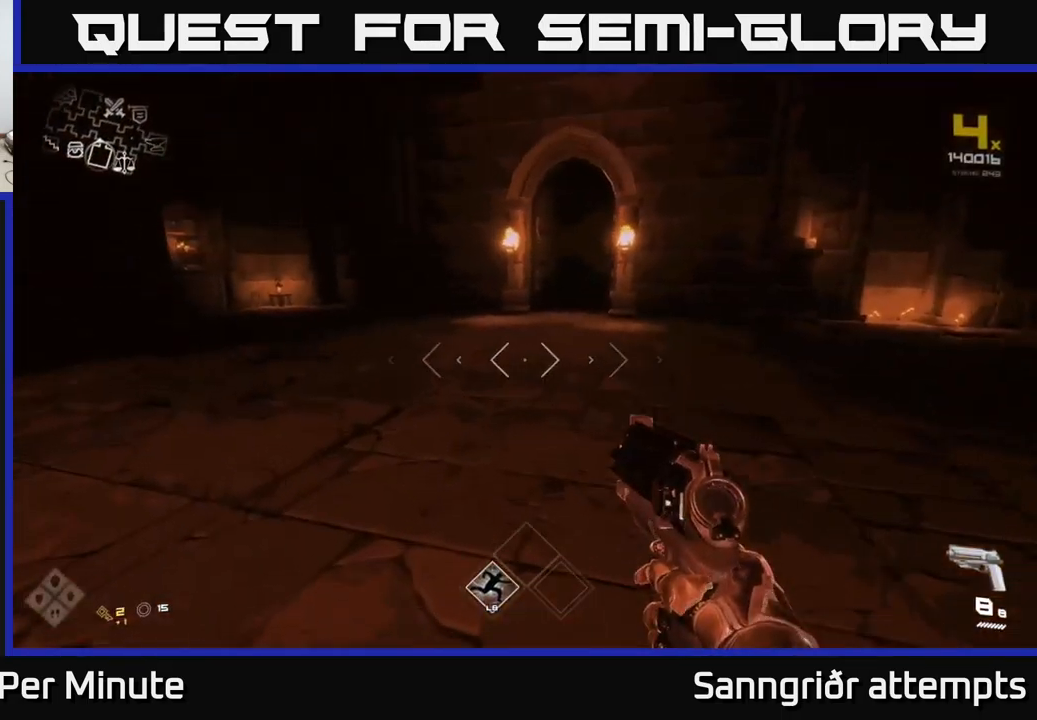
{"buttons": ["L1"], "left_stick": "up", "right_stick": "center", "events": [[66, "left_stick", "up"], [116, "L1", "down"], [333, "right_stick", "right"], [500, "right_stick", "center"]]}
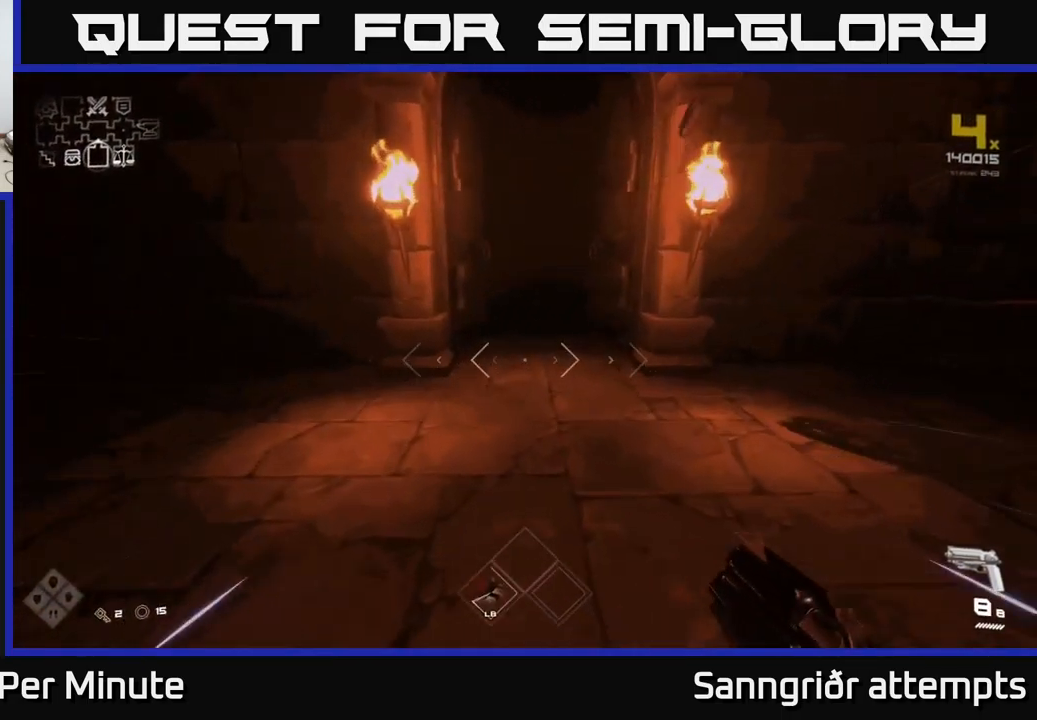
{"buttons": ["L1"], "left_stick": "up", "right_stick": "center", "events": []}
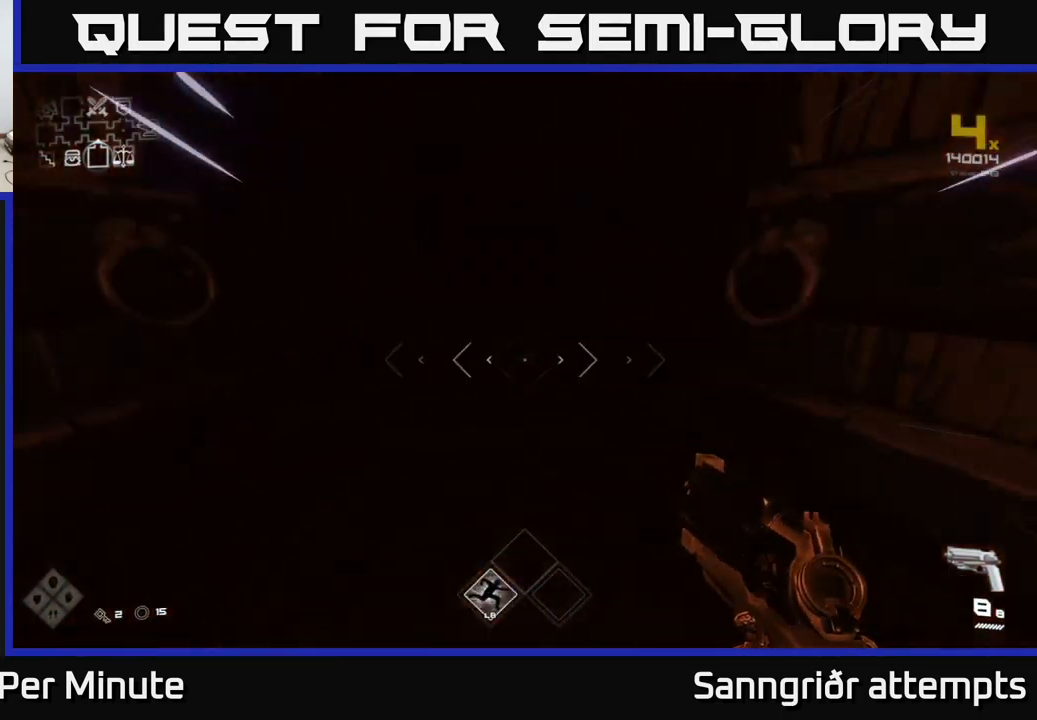
{"buttons": ["L1"], "left_stick": "up", "right_stick": "center", "events": []}
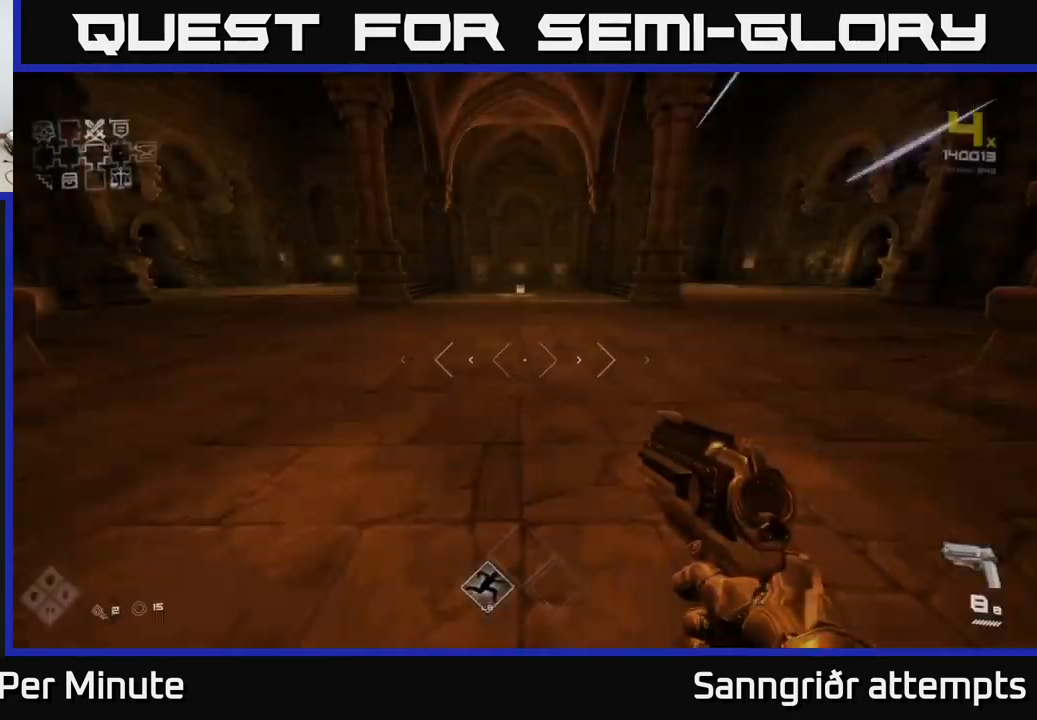
{"buttons": ["L1"], "left_stick": "up", "right_stick": "center", "events": []}
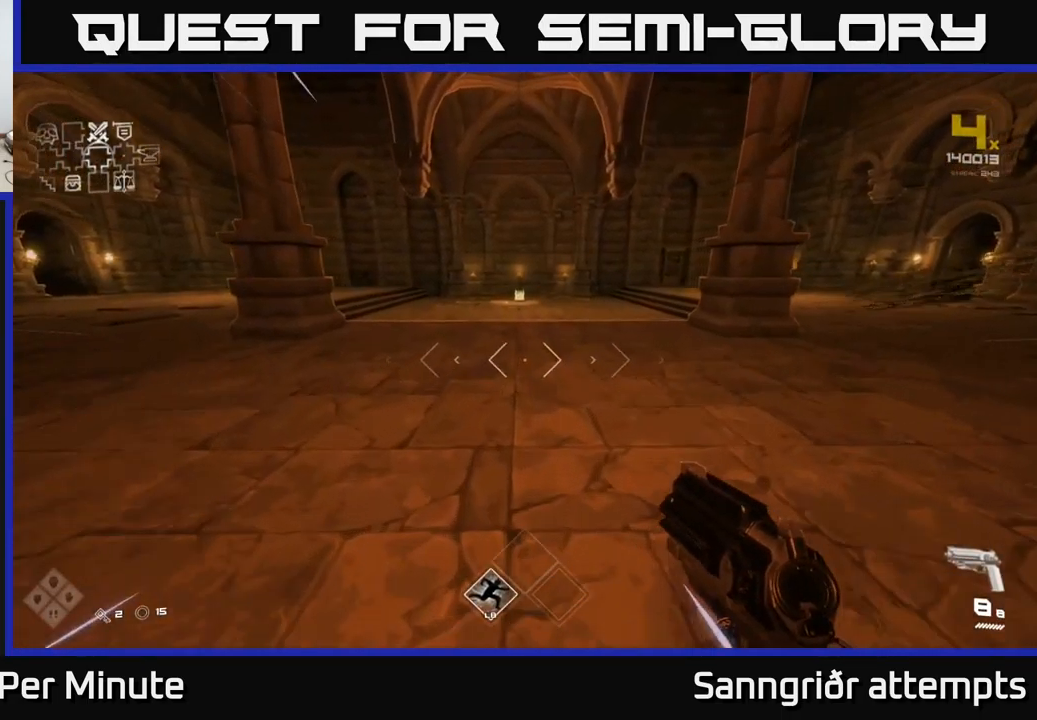
{"buttons": ["L1"], "left_stick": "up", "right_stick": "right", "events": [[366, "right_stick", "right"]]}
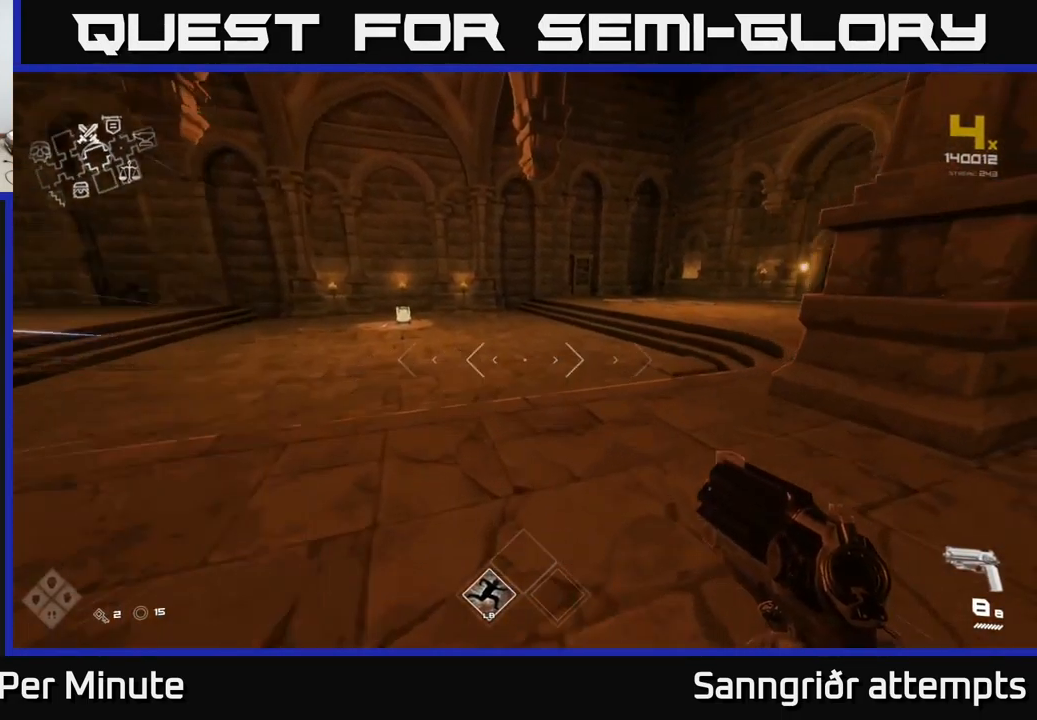
{"buttons": ["L1"], "left_stick": "up", "right_stick": "right", "events": [[183, "right_stick", "center"], [416, "right_stick", "right"]]}
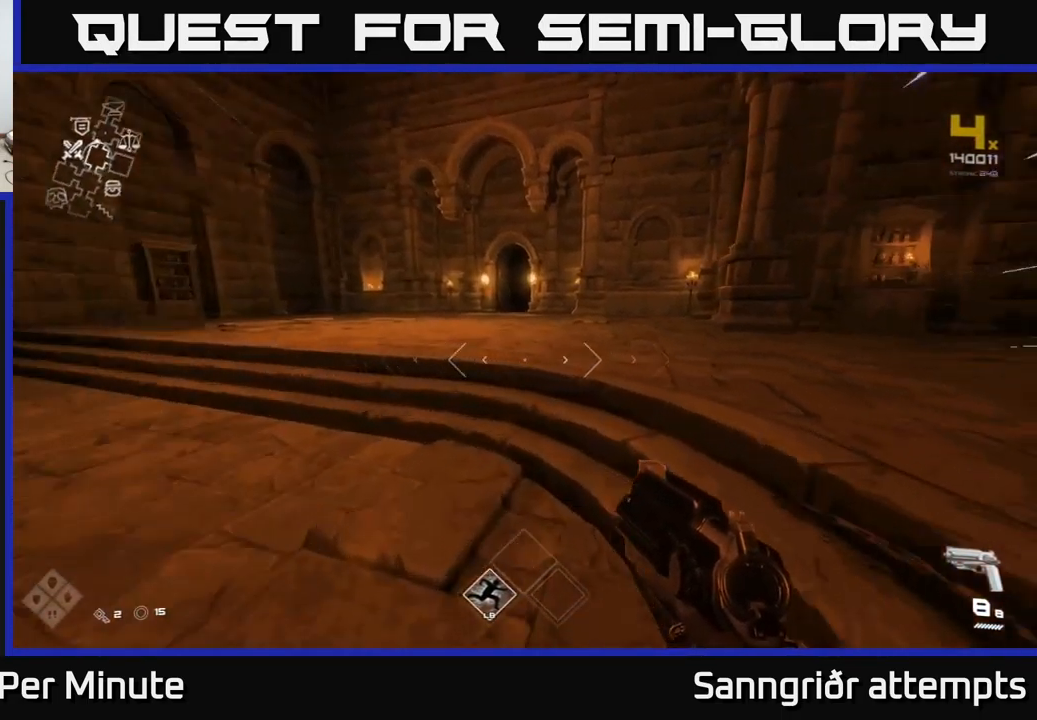
{"buttons": ["L1"], "left_stick": "up", "right_stick": "center", "events": [[33, "right_stick", "center"], [383, "right_stick", "left"], [450, "right_stick", "center"]]}
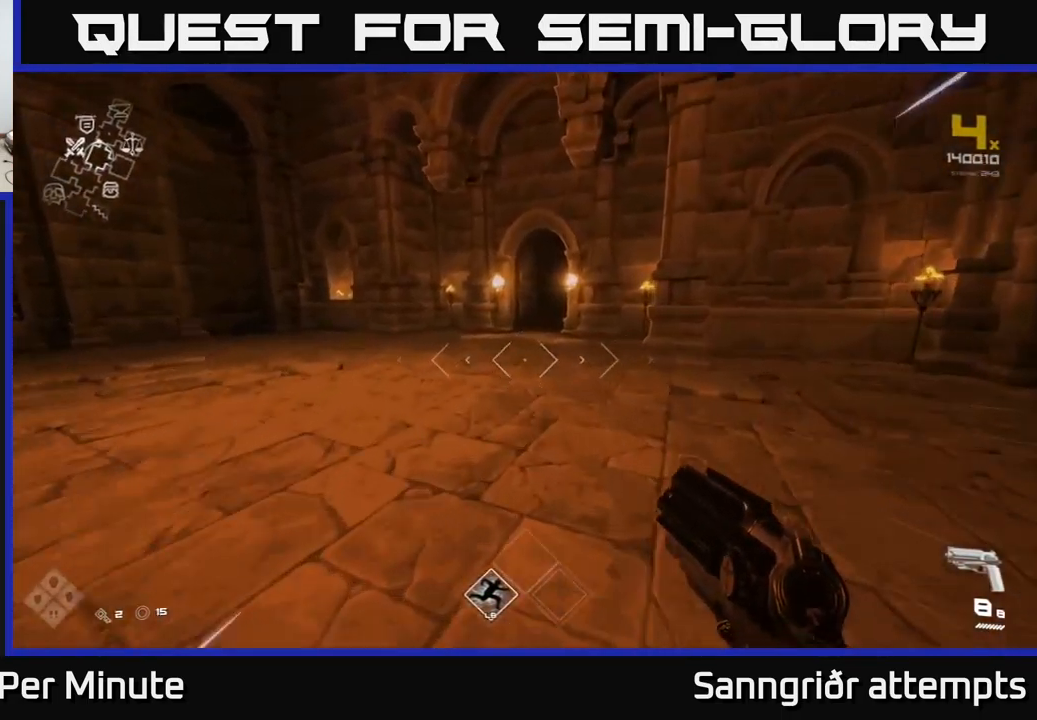
{"buttons": ["L1"], "left_stick": "up", "right_stick": "center", "events": []}
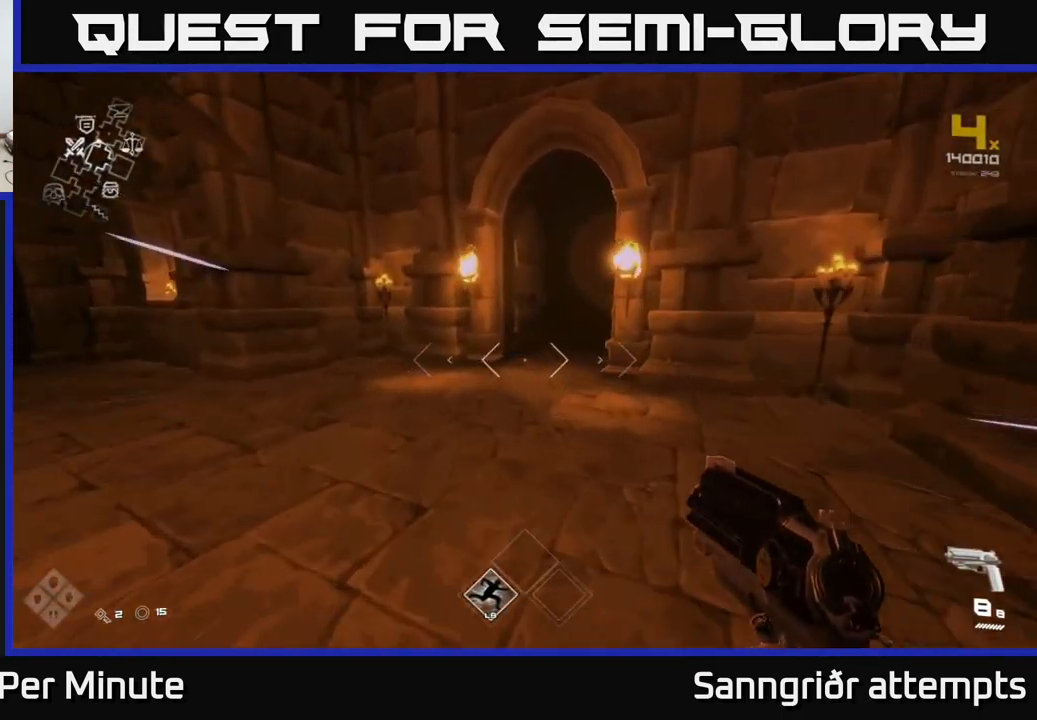
{"buttons": ["L1"], "left_stick": "up", "right_stick": "center", "events": [[266, "right_stick", "right"], [466, "right_stick", "center"]]}
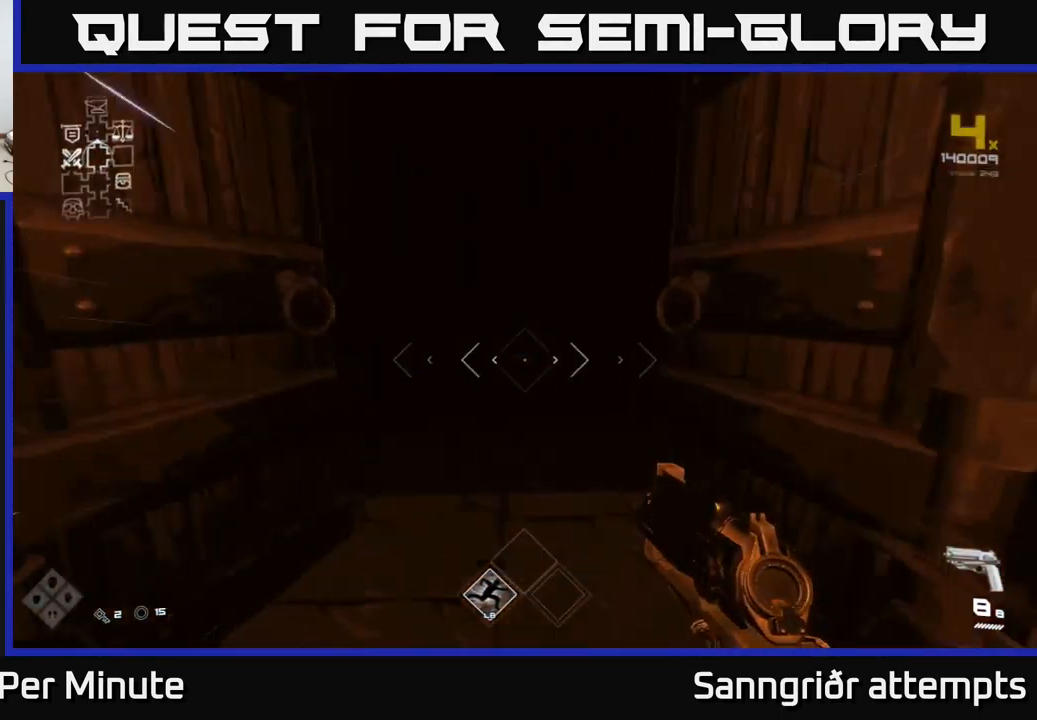
{"buttons": ["L1"], "left_stick": "up", "right_stick": "center", "events": []}
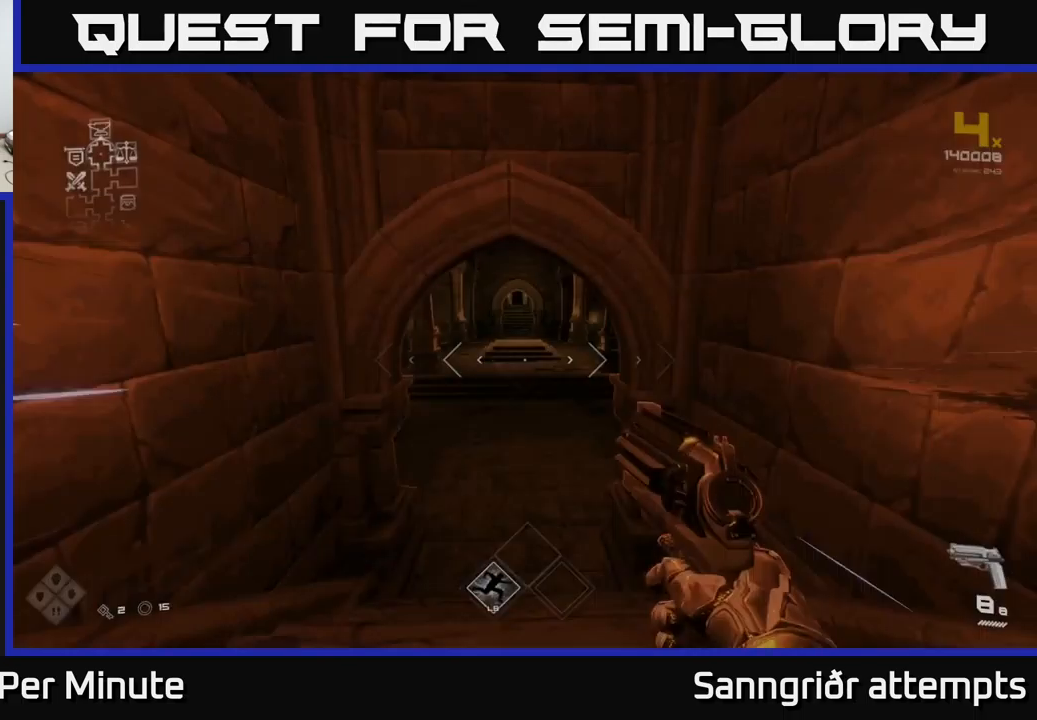
{"buttons": ["L1"], "left_stick": "up", "right_stick": "up-left", "events": [[467, "right_stick", "up-left"]]}
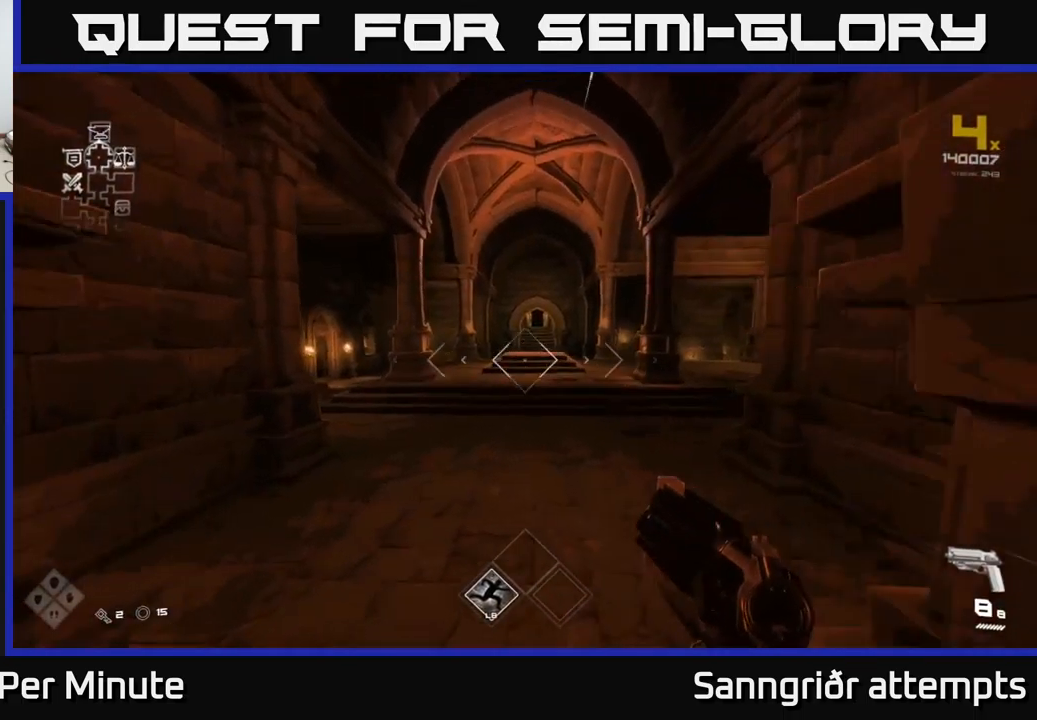
{"buttons": ["L1"], "left_stick": "up", "right_stick": "center", "events": [[33, "right_stick", "center"], [400, "right_stick", "right"], [500, "right_stick", "center"]]}
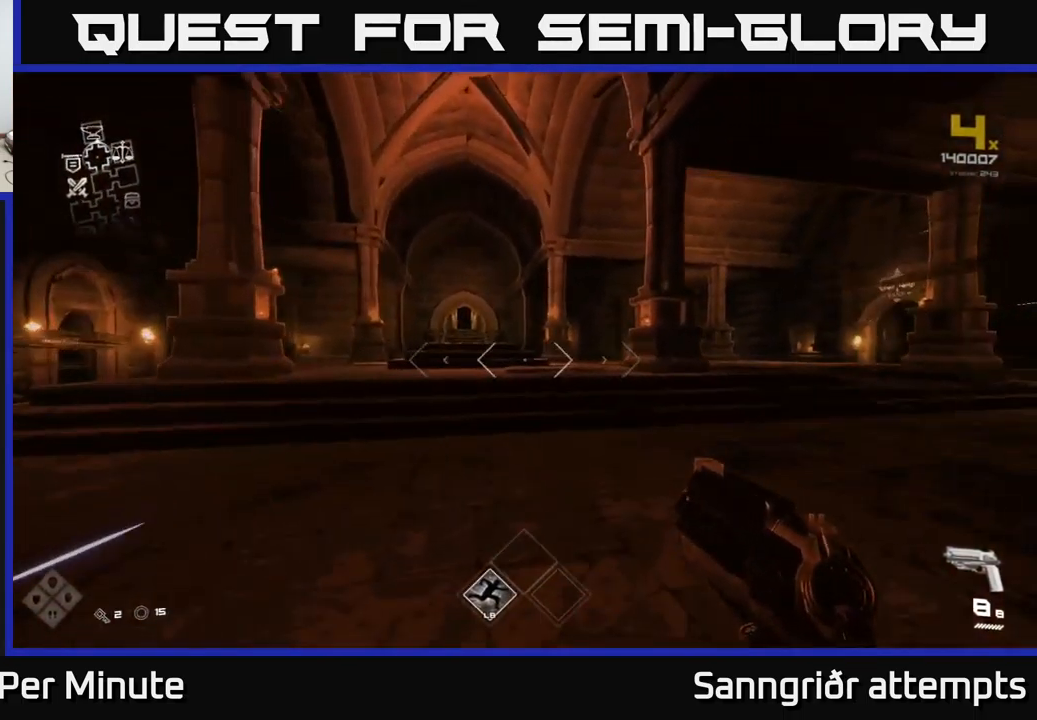
{"buttons": ["L1"], "left_stick": "up", "right_stick": "center", "events": [[200, "right_stick", "left"], [317, "right_stick", "center"]]}
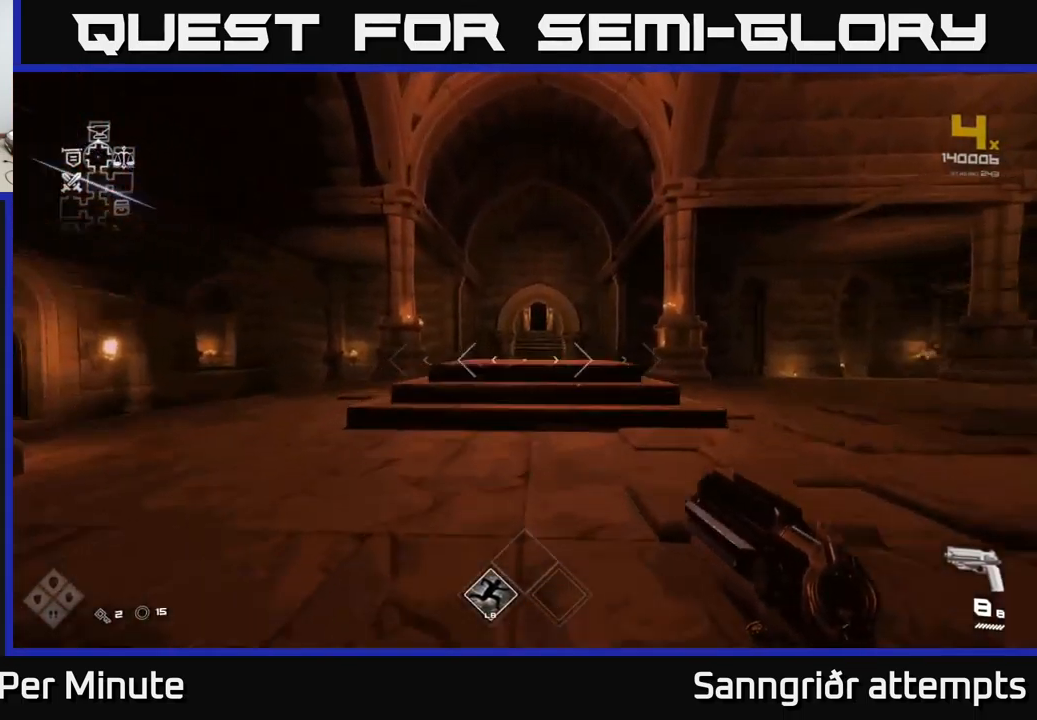
{"buttons": ["L1"], "left_stick": "up", "right_stick": "center", "events": [[50, "right_stick", "right"], [167, "right_stick", "center"], [283, "right_stick", "left"], [417, "right_stick", "center"]]}
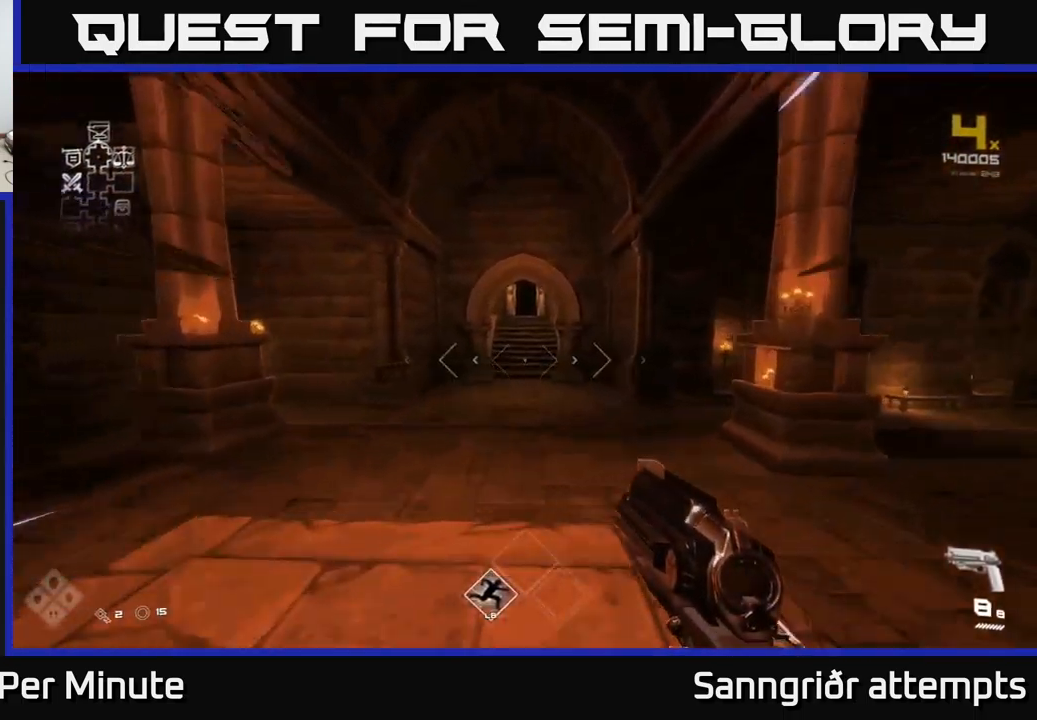
{"buttons": ["L1"], "left_stick": "up", "right_stick": "center", "events": []}
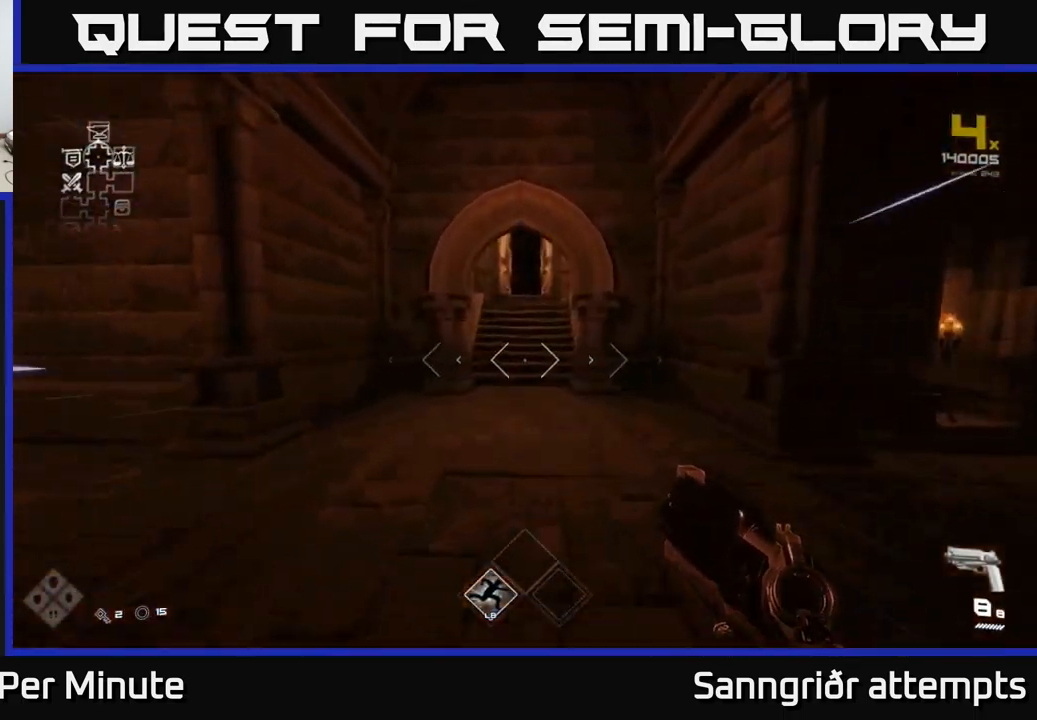
{"buttons": ["L1"], "left_stick": "up", "right_stick": "center", "events": []}
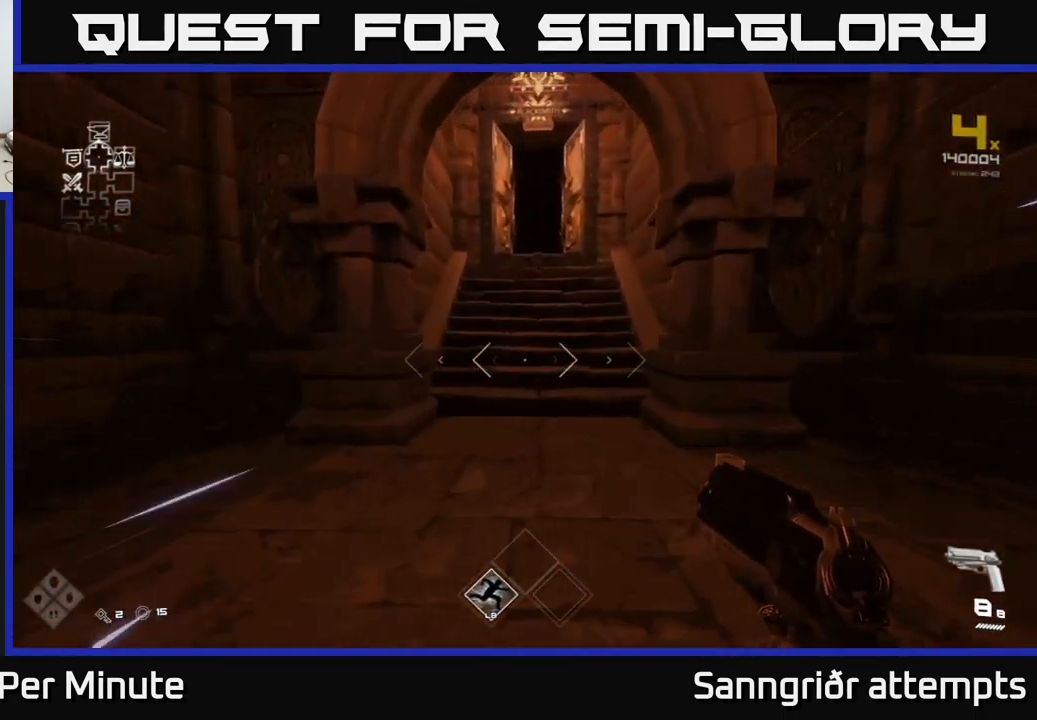
{"buttons": ["L1"], "left_stick": "up", "right_stick": "center", "events": []}
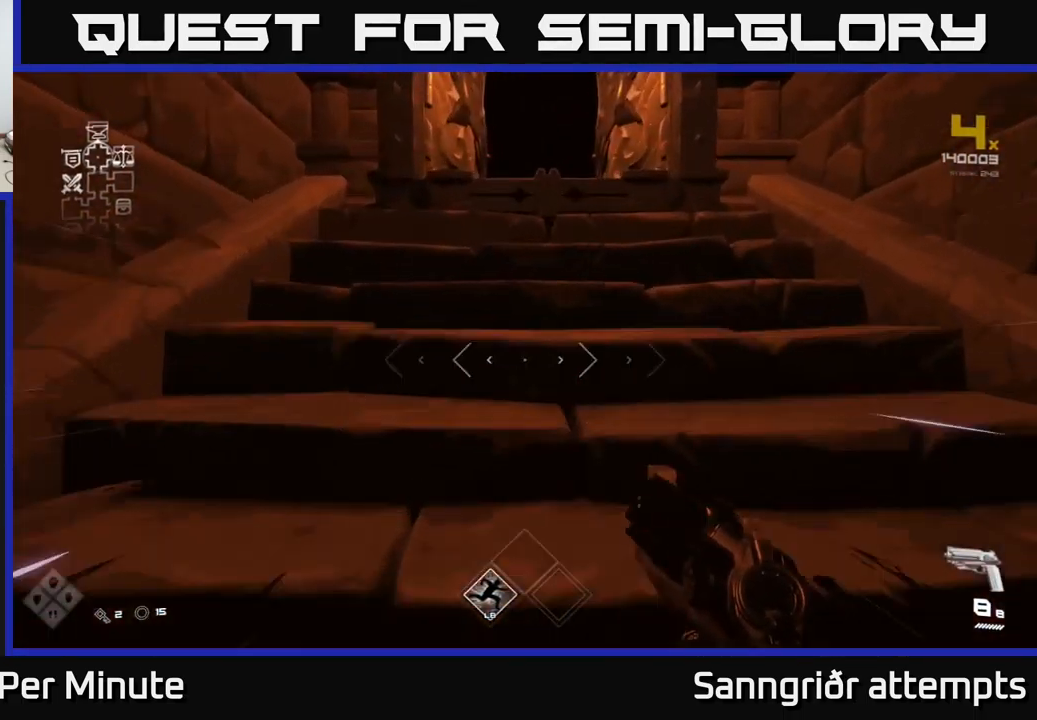
{"buttons": ["L1"], "left_stick": "up", "right_stick": "center", "events": []}
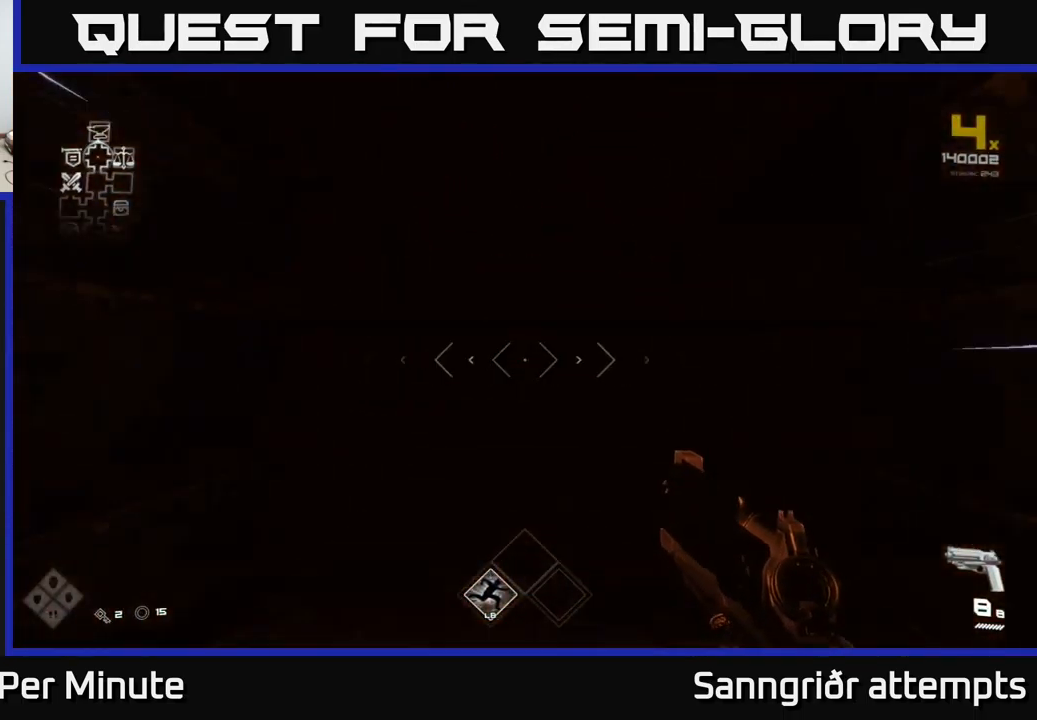
{"buttons": ["L1"], "left_stick": "up", "right_stick": "center", "events": []}
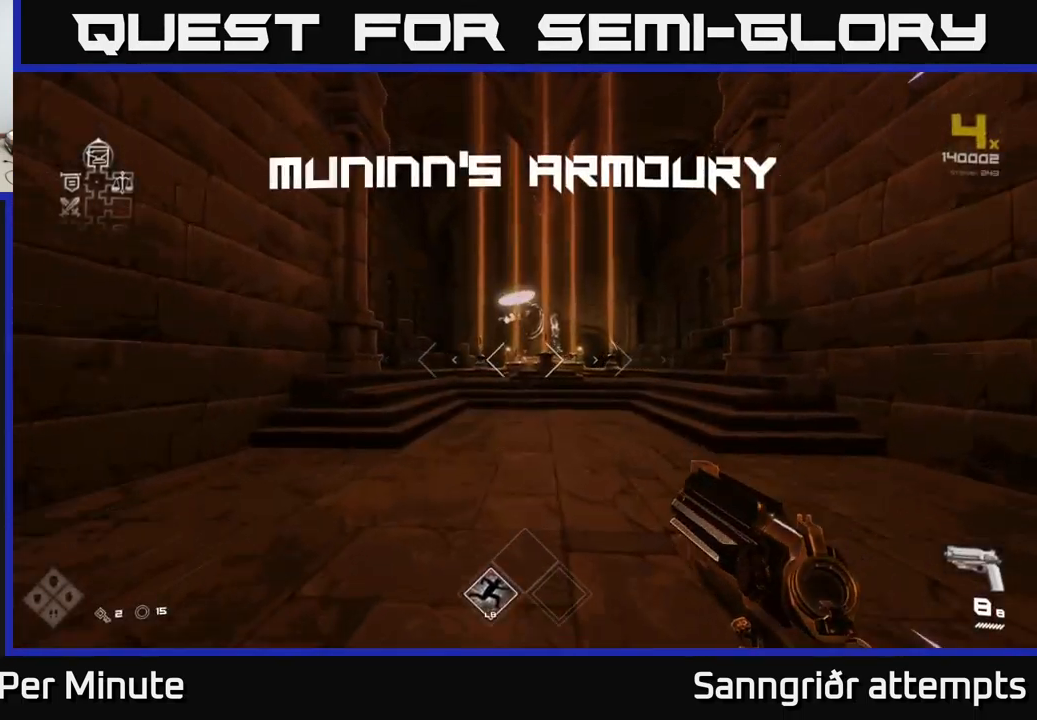
{"buttons": ["L1"], "left_stick": "up", "right_stick": "center", "events": [[233, "left_stick", "up-right"], [449, "left_stick", "up"]]}
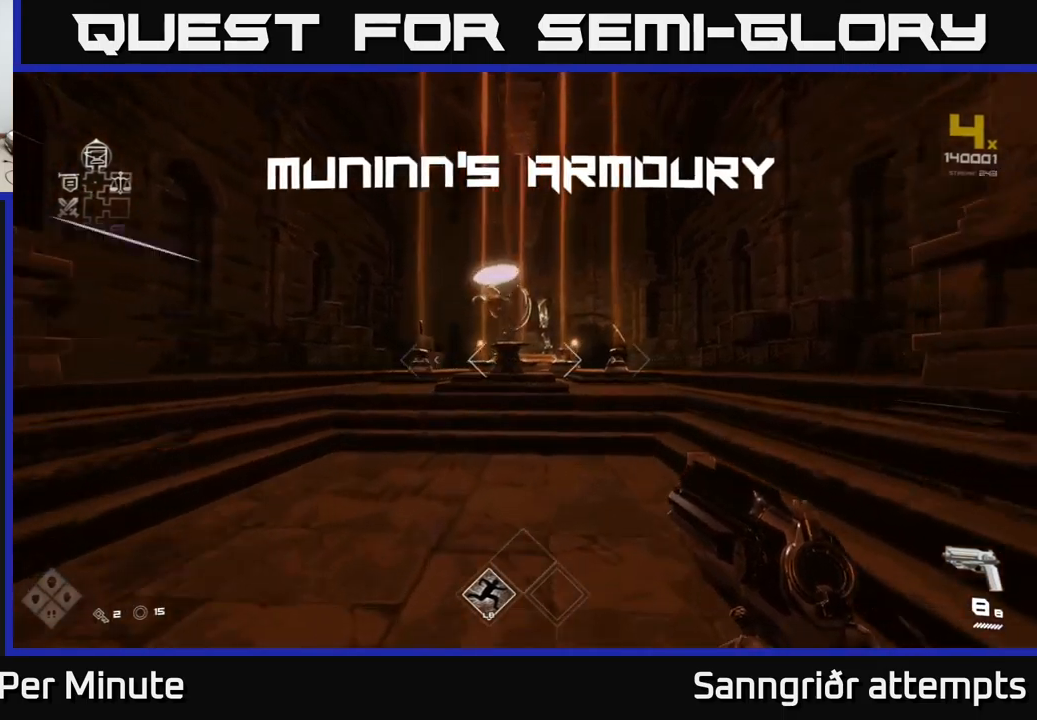
{"buttons": ["L1"], "left_stick": "up", "right_stick": "center", "events": [[234, "left_stick", "up-right"], [350, "left_stick", "up"]]}
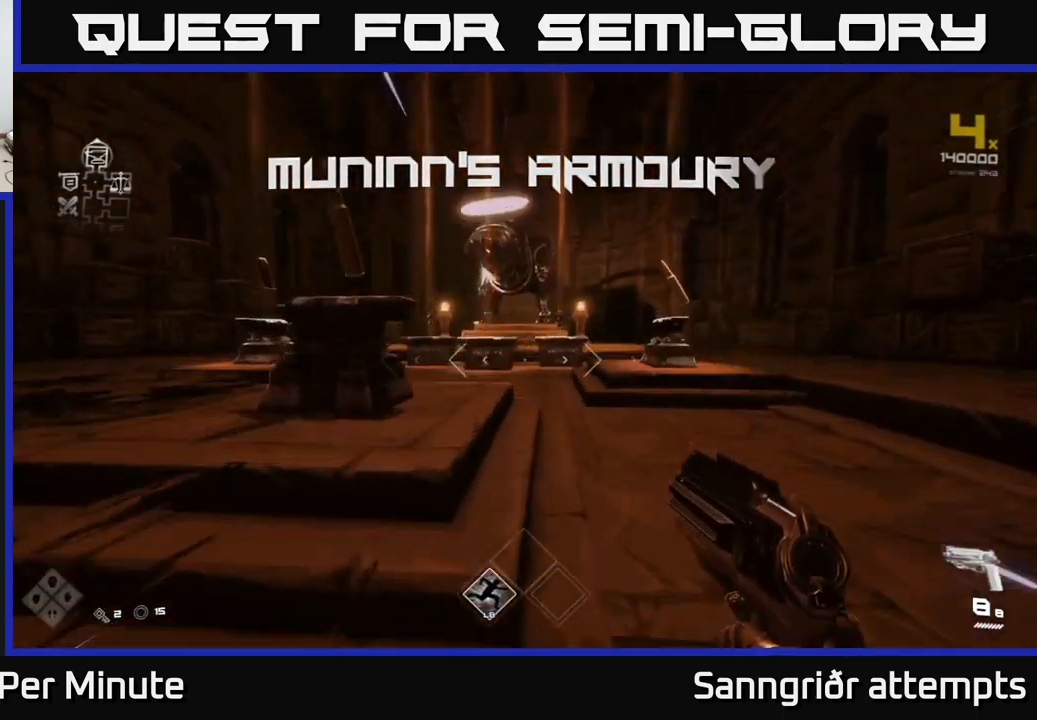
{"buttons": ["L1"], "left_stick": "up", "right_stick": "center", "events": [[17, "right_stick", "down-left"], [67, "right_stick", "center"], [250, "right_stick", "down-left"], [417, "right_stick", "center"]]}
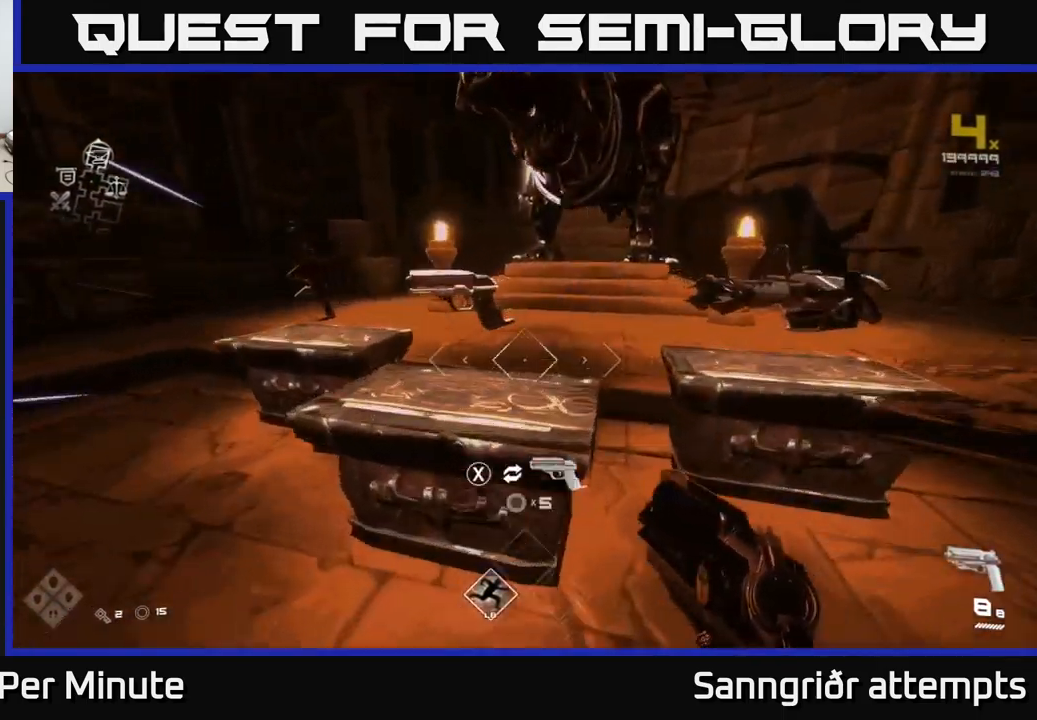
{"buttons": [], "left_stick": "center", "right_stick": "center", "events": [[34, "L1", "up"], [34, "left_stick", "center"]]}
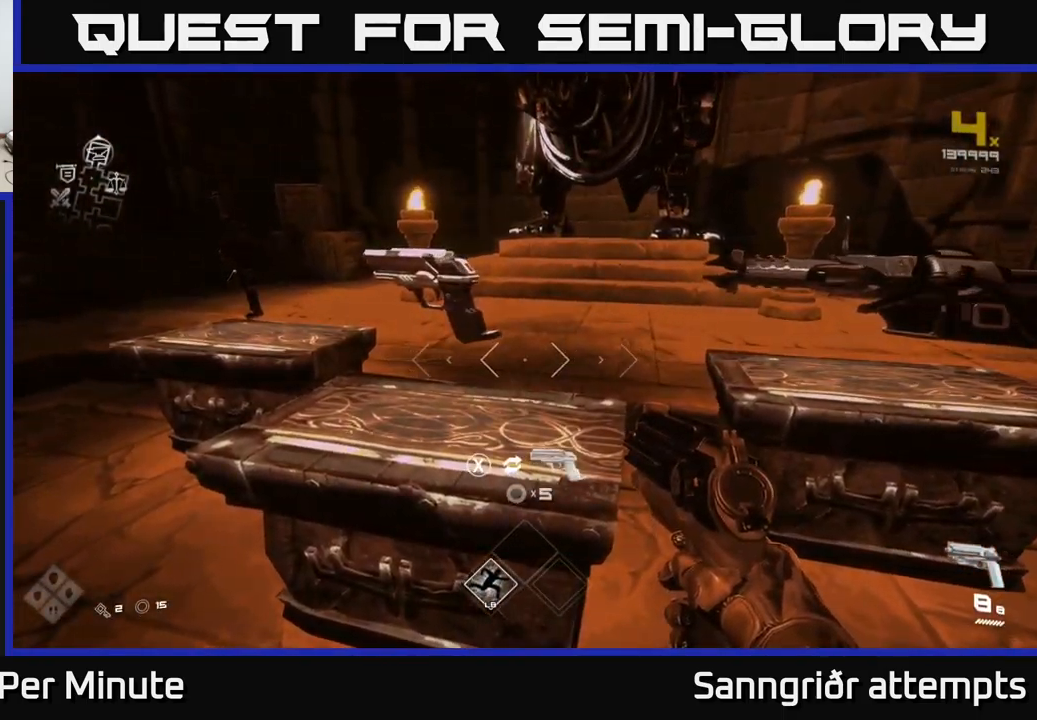
{"buttons": [], "left_stick": "center", "right_stick": "center", "events": []}
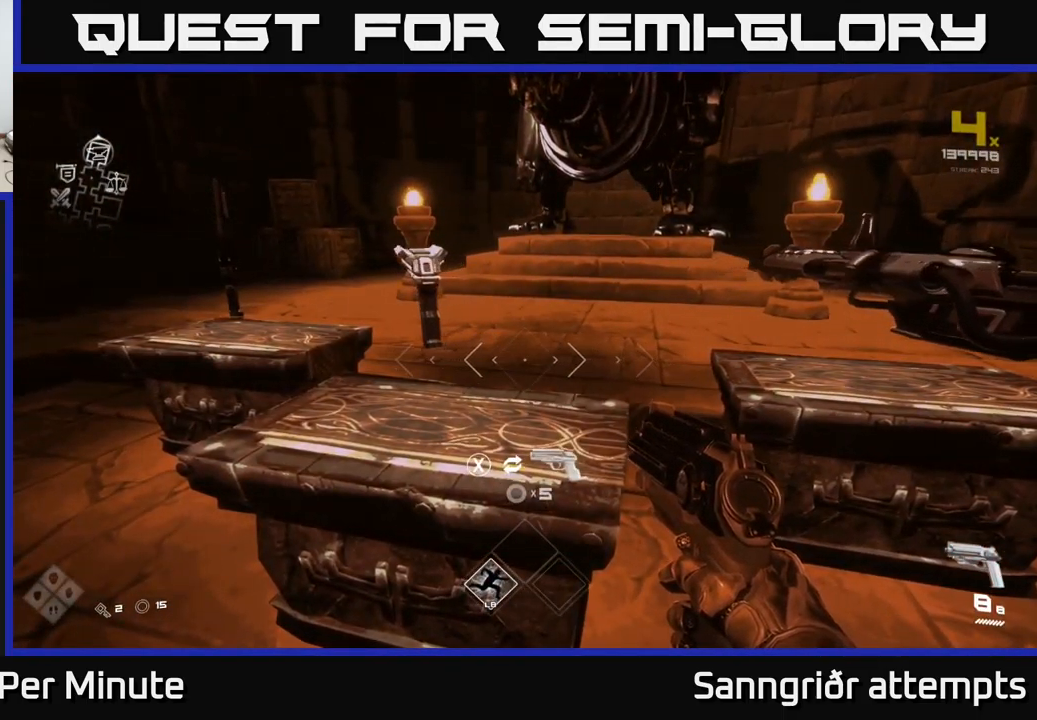
{"buttons": [], "left_stick": "center", "right_stick": "center", "events": []}
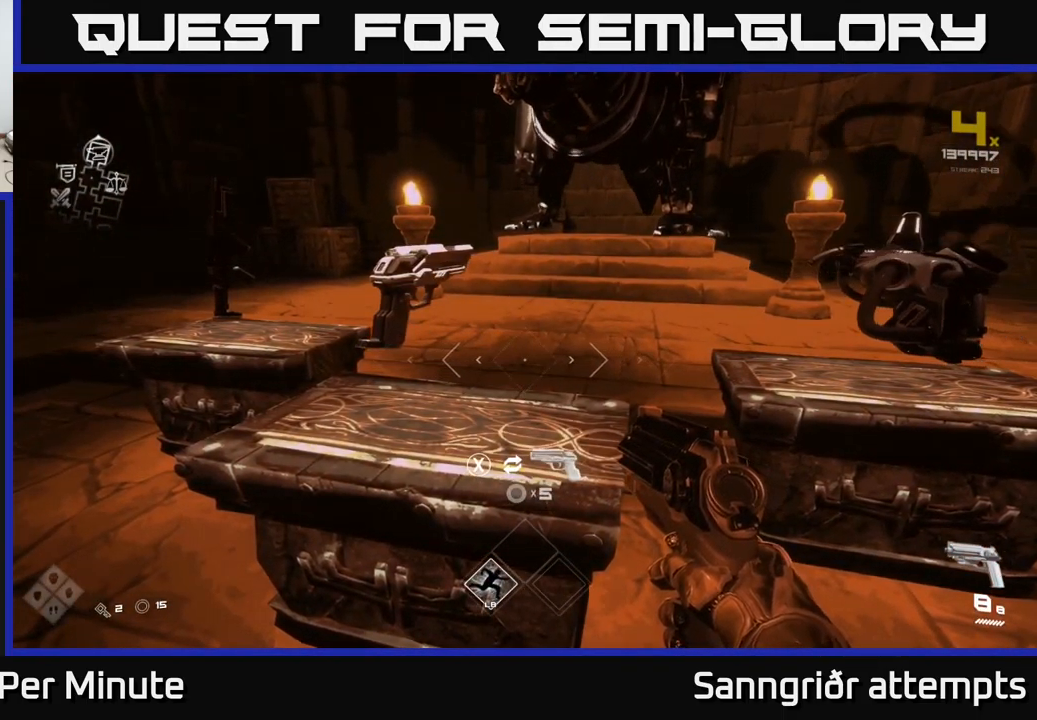
{"buttons": [], "left_stick": "center", "right_stick": "center", "events": [[117, "right_stick", "right"], [284, "right_stick", "center"]]}
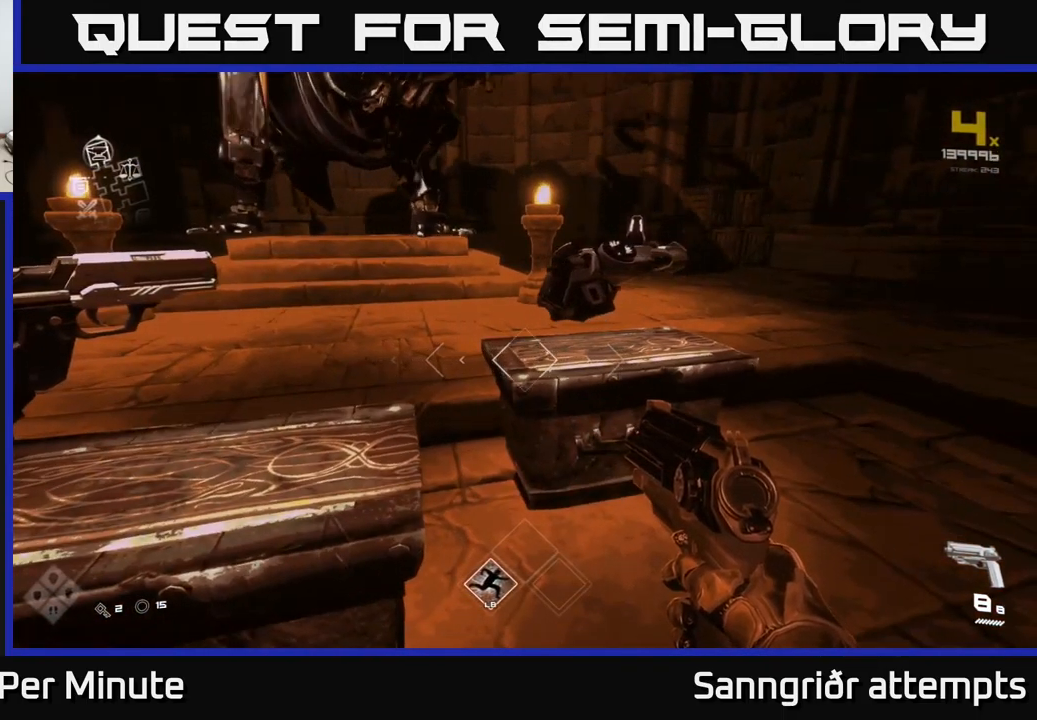
{"buttons": [], "left_stick": "down-left", "right_stick": "left", "events": [[134, "right_stick", "left"], [184, "left_stick", "down"], [317, "left_stick", "down-left"]]}